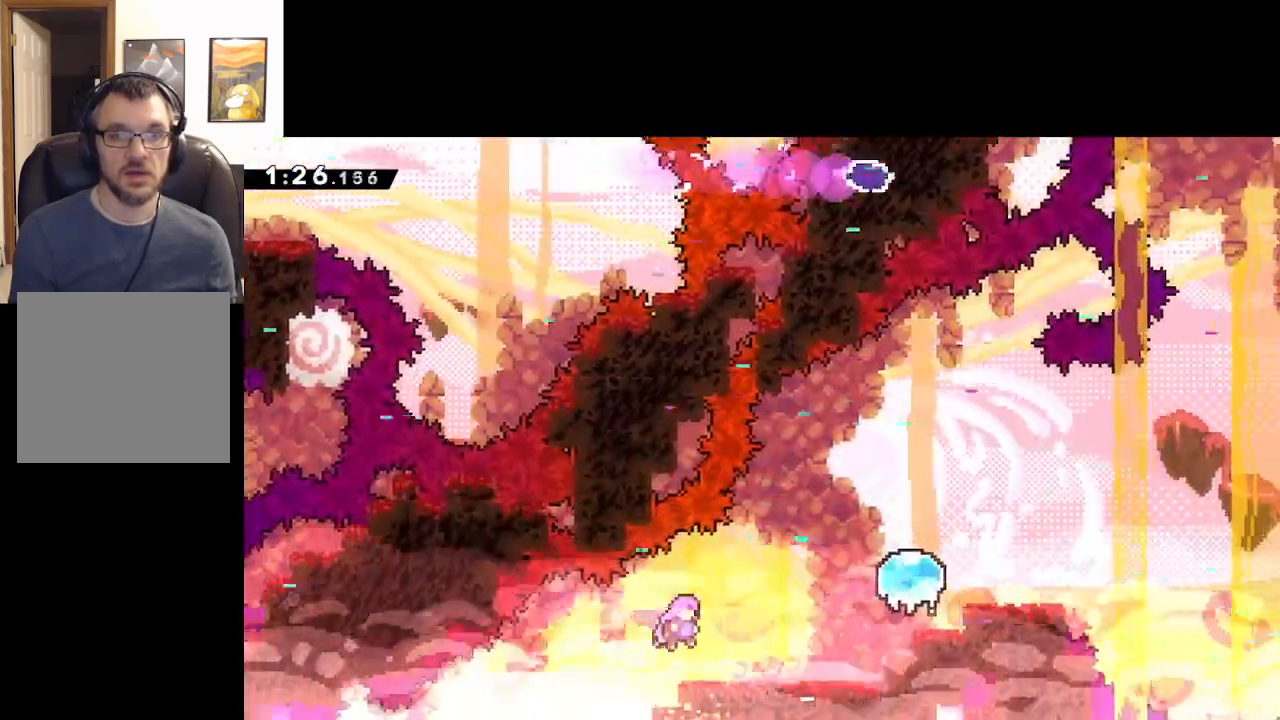
Gameplay with a controller (Xbox layout); each line is a JSON object with the inputs held at the frame after it. "events" lists button and stick changes between this image and that frame as [ms after this image, input, new state], when the widget could be followed in between. Not read: right_stick.
{"buttons": ["X"], "left_stick": "right", "events": [[283, "A", "down"], [417, "A", "up"], [433, "X", "down"]]}
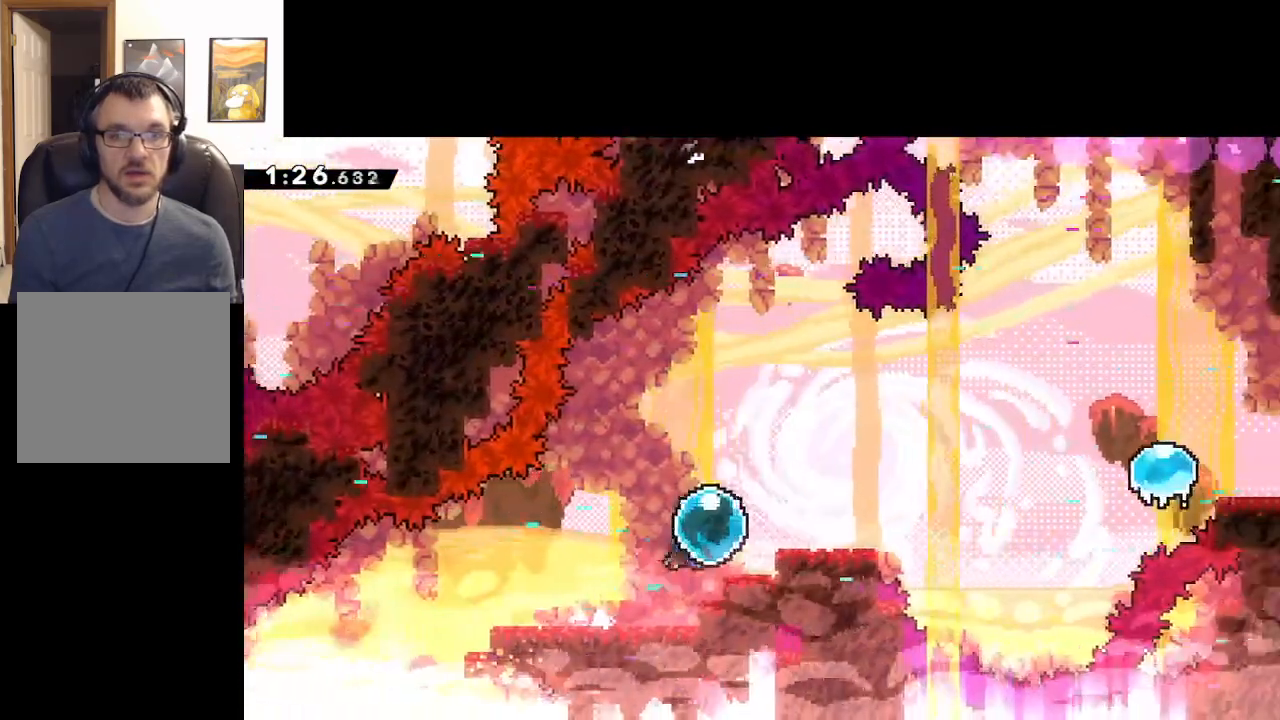
{"buttons": ["X"], "left_stick": "right", "events": [[150, "A", "down"], [150, "X", "up"], [400, "A", "up"], [483, "X", "down"]]}
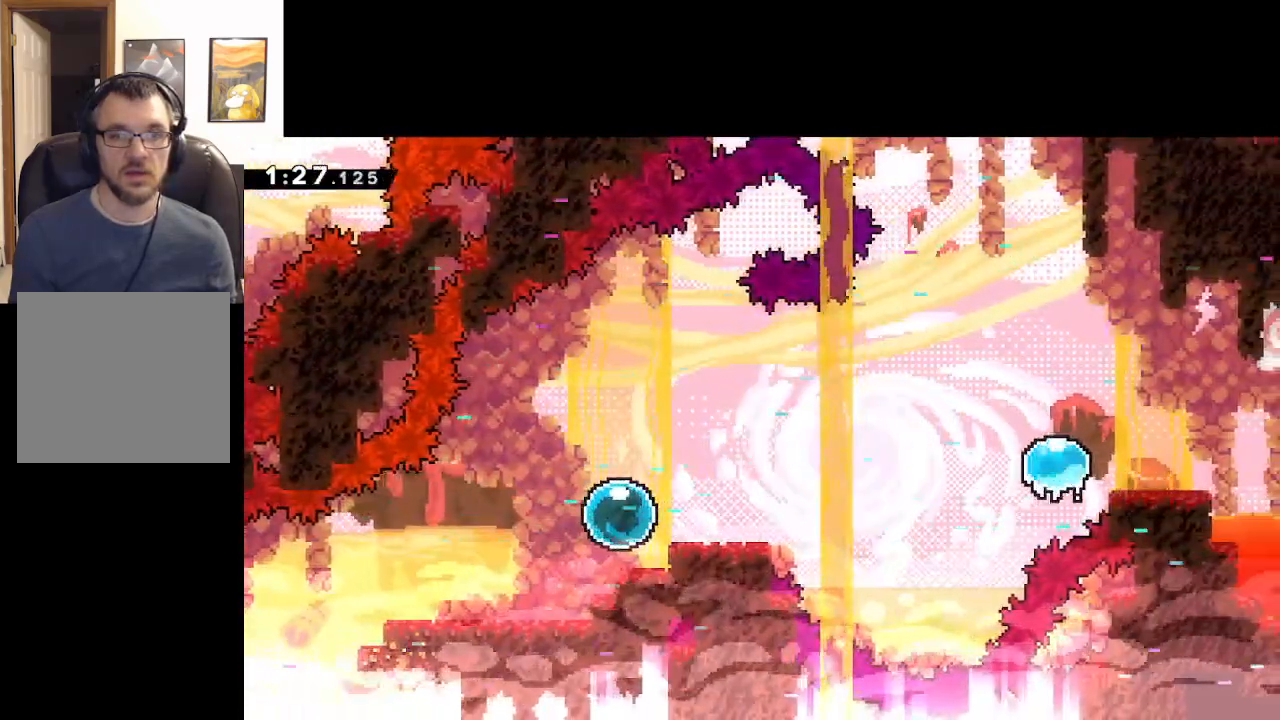
{"buttons": ["A"], "left_stick": "right", "events": [[100, "A", "down"], [133, "X", "up"]]}
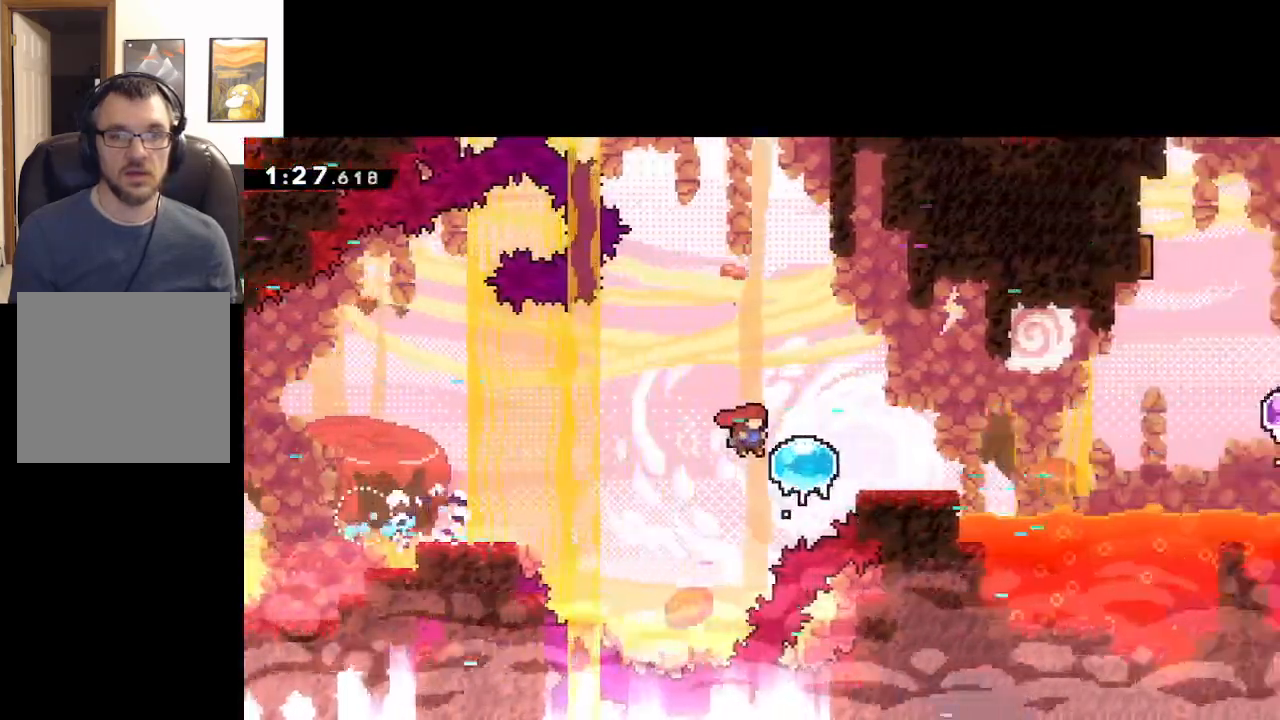
{"buttons": ["A"], "left_stick": "right", "events": [[33, "A", "up"], [167, "X", "down"], [283, "X", "up"], [350, "A", "down"]]}
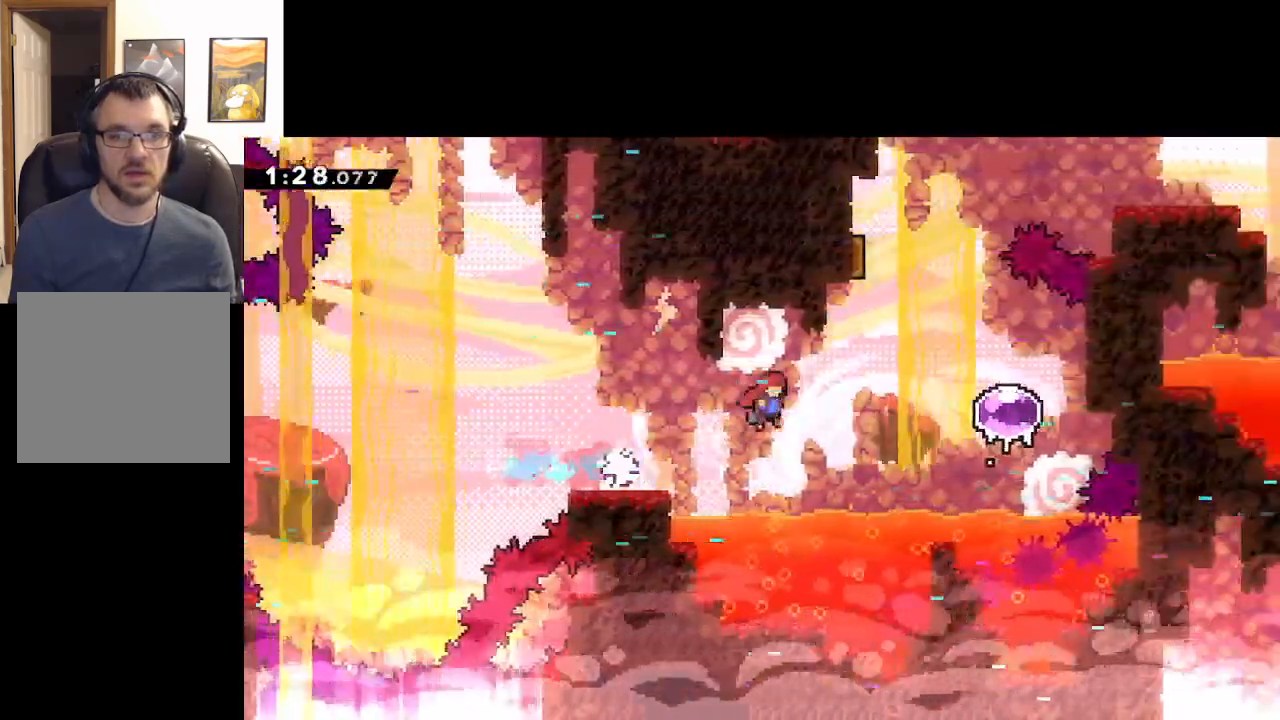
{"buttons": [], "left_stick": "up", "events": [[367, "A", "up"], [400, "left_stick", "up"]]}
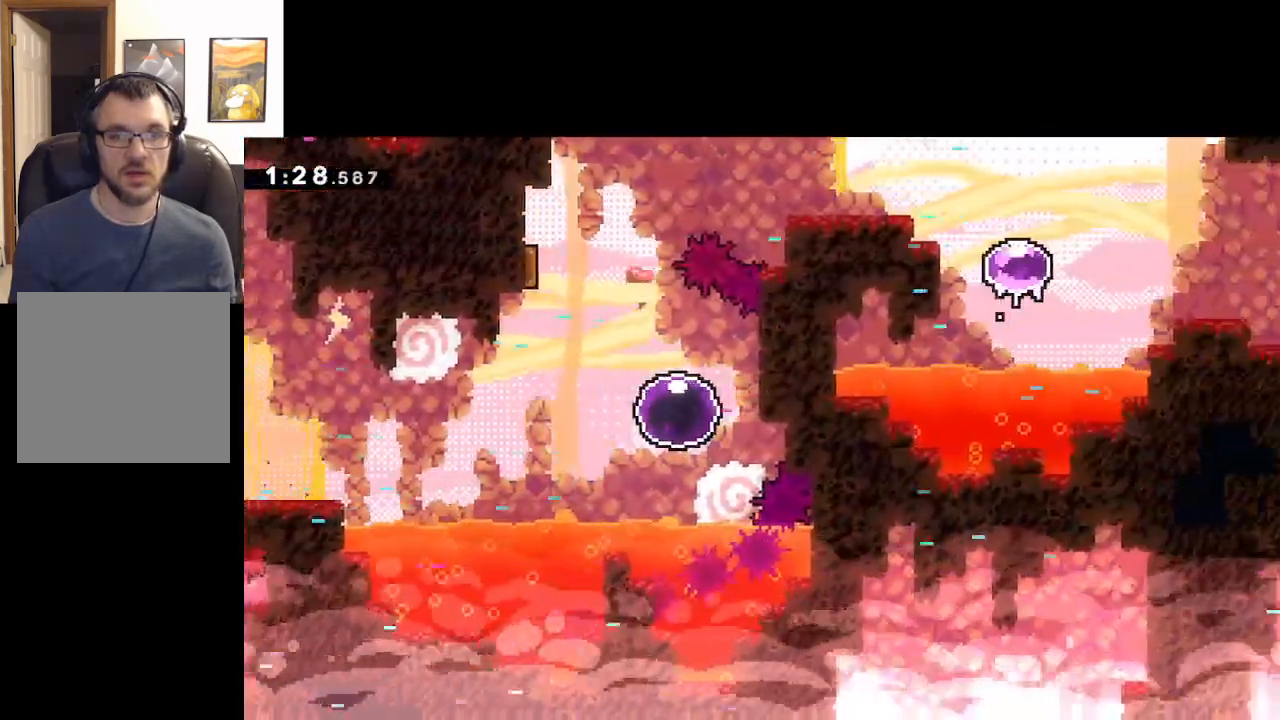
{"buttons": [], "left_stick": "up", "events": []}
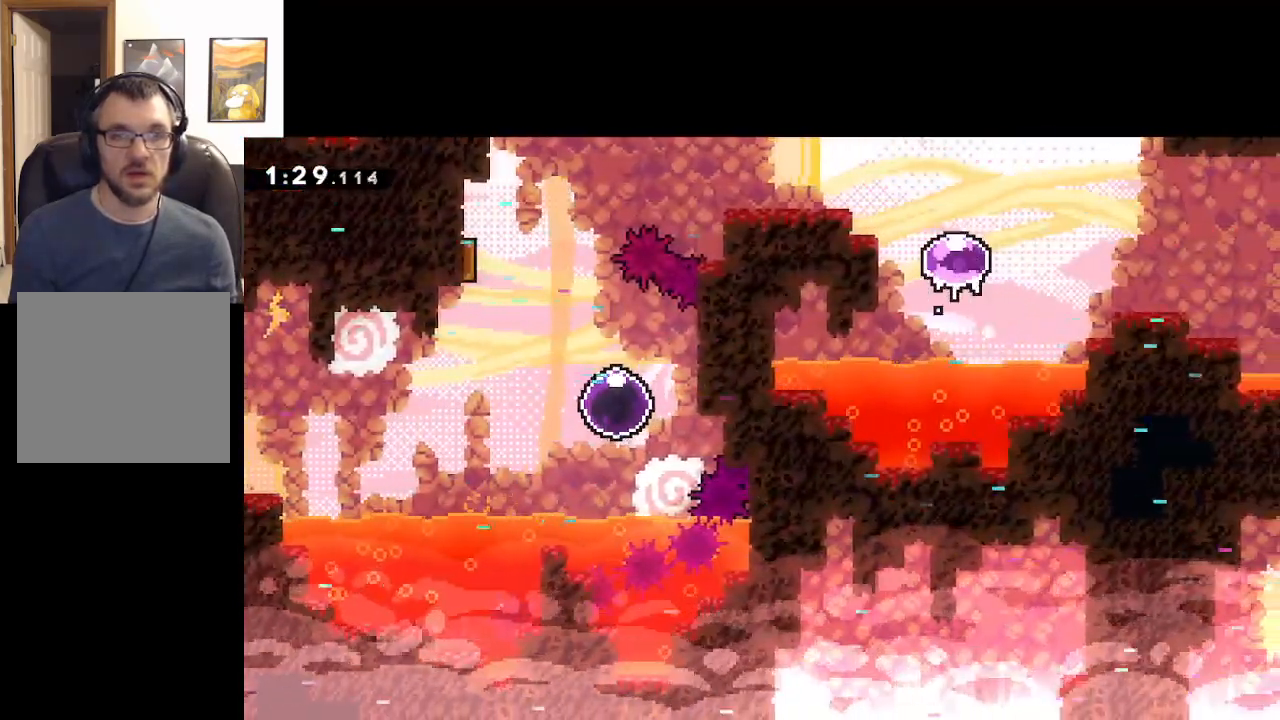
{"buttons": [], "left_stick": "up", "events": []}
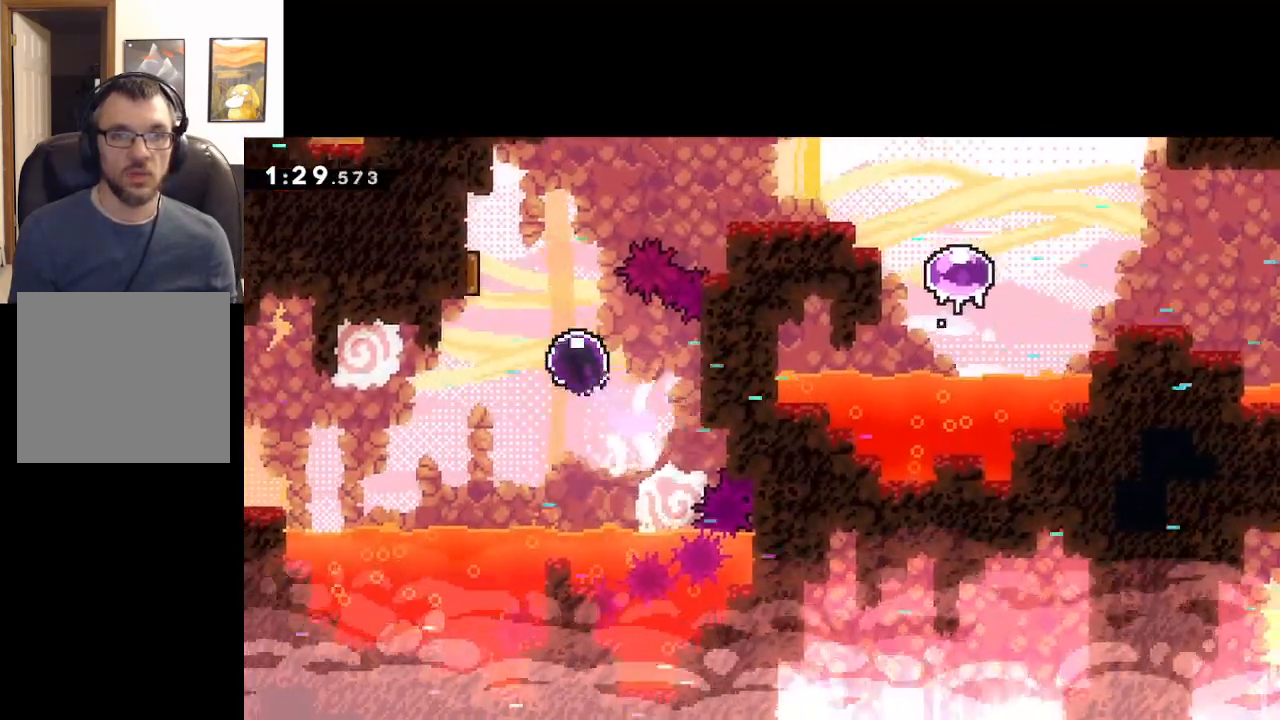
{"buttons": [], "left_stick": "up-right", "events": [[167, "left_stick", "up-right"]]}
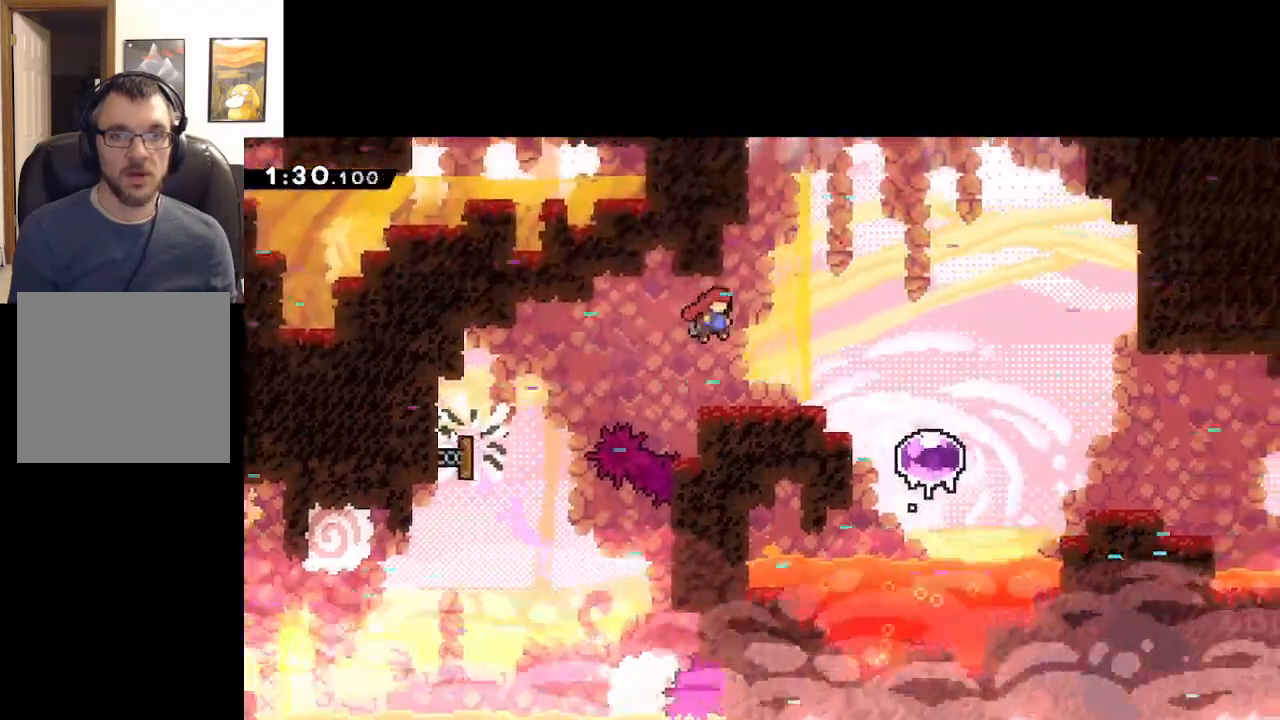
{"buttons": [], "left_stick": "right", "events": [[133, "left_stick", "right"]]}
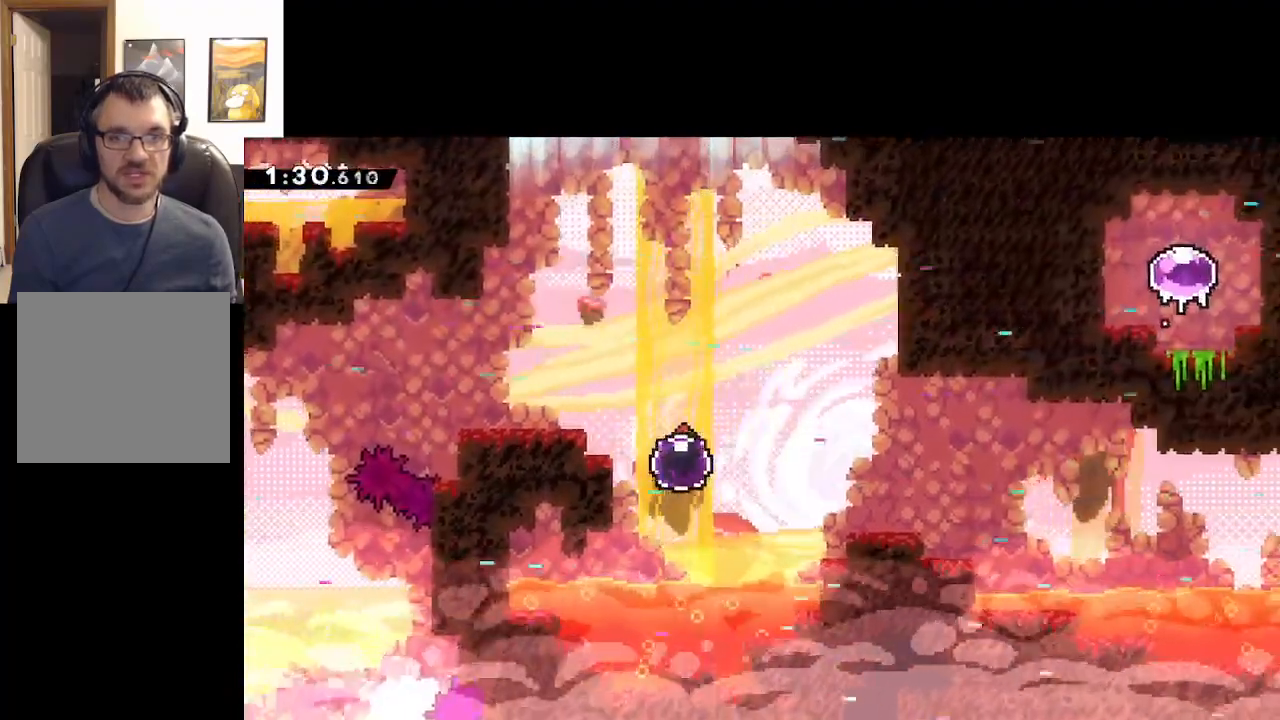
{"buttons": [], "left_stick": "right", "events": []}
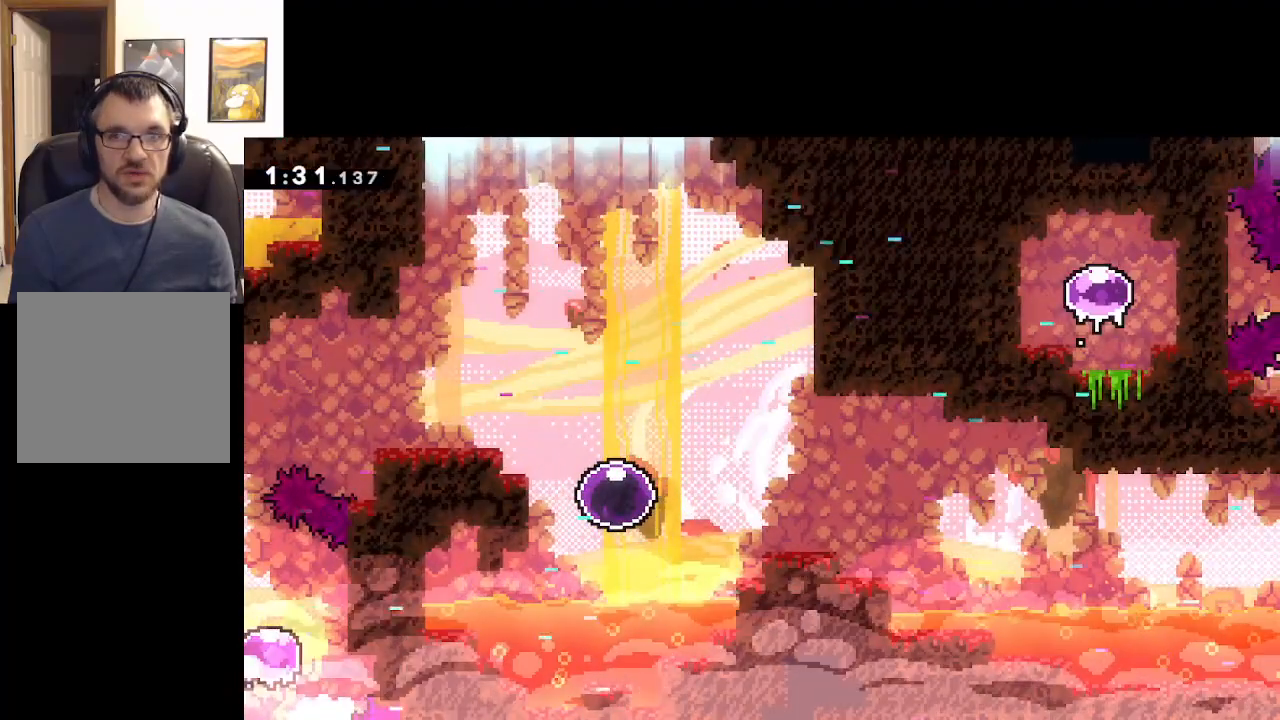
{"buttons": [], "left_stick": "right", "events": []}
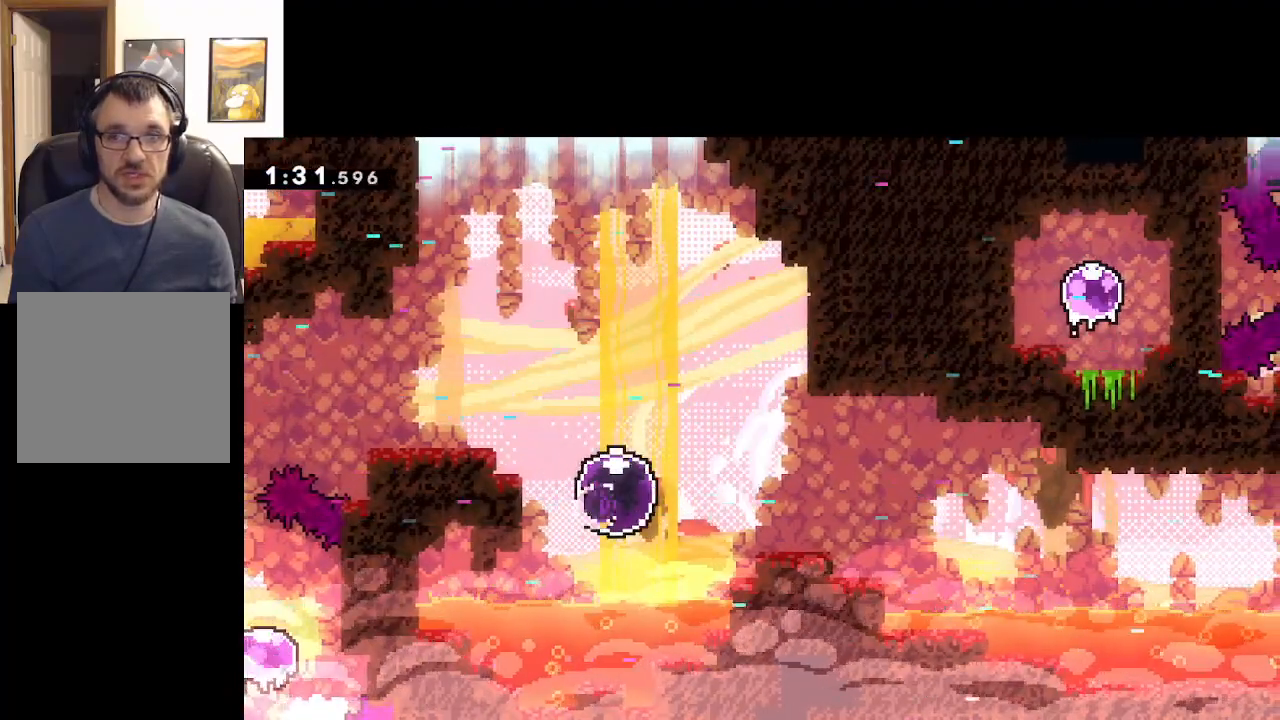
{"buttons": [], "left_stick": "right", "events": []}
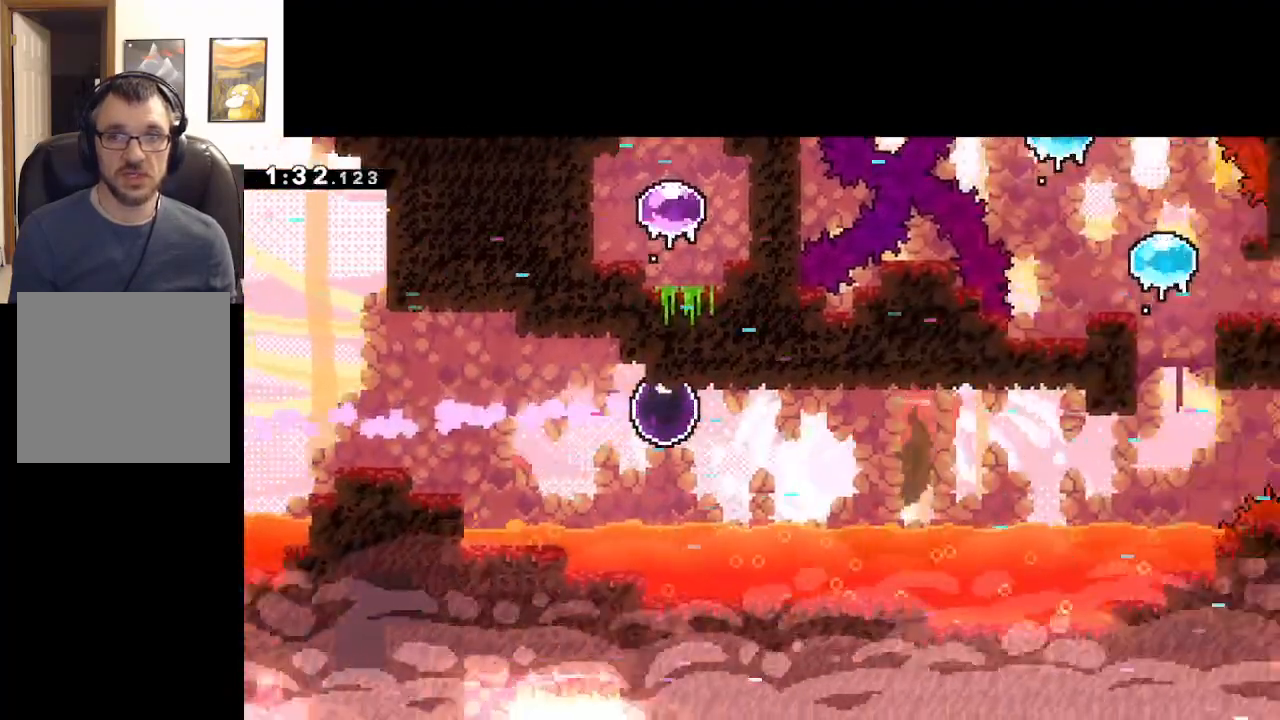
{"buttons": [], "left_stick": "right", "events": []}
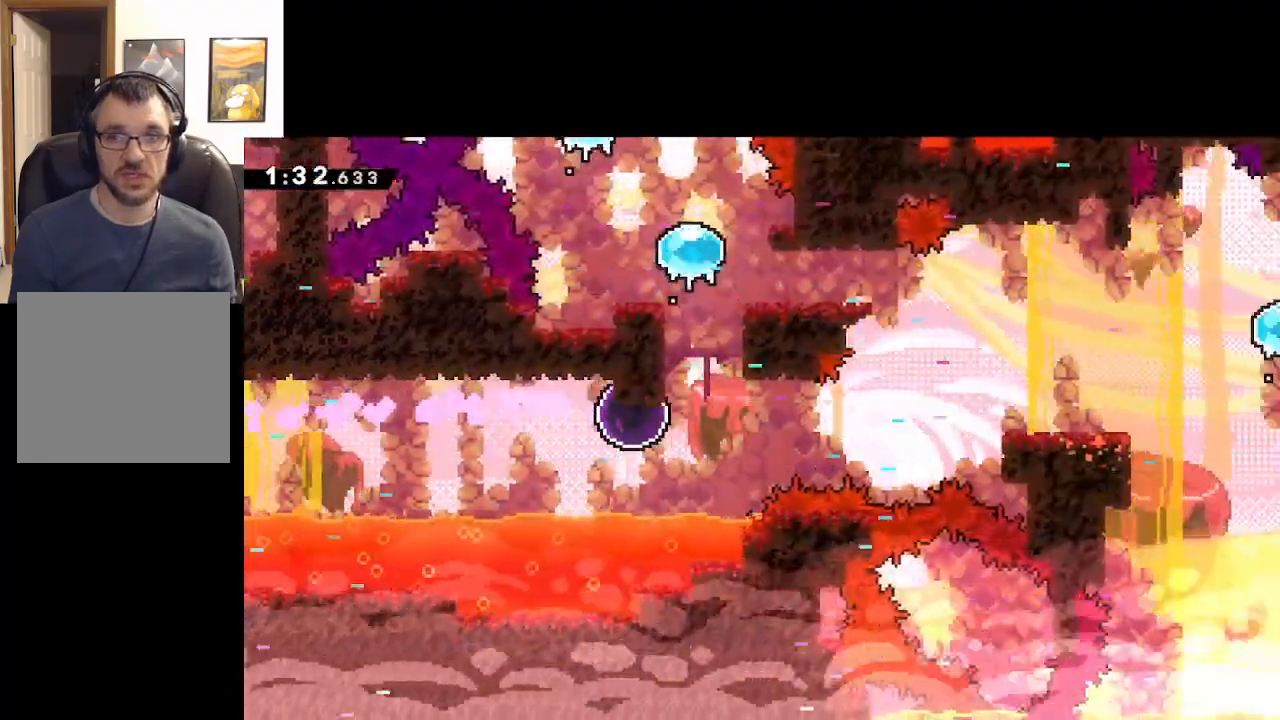
{"buttons": ["A"], "left_stick": "right", "events": [[500, "A", "down"]]}
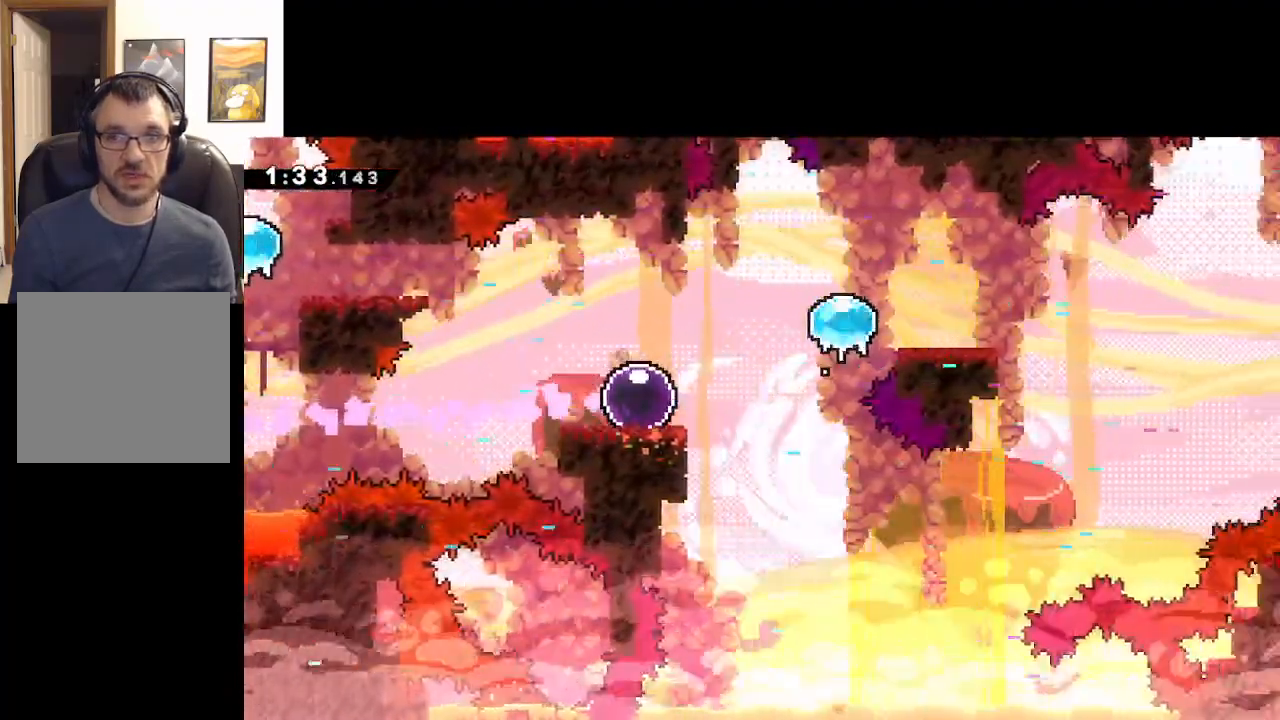
{"buttons": [], "left_stick": "up-left", "events": [[350, "A", "up"], [350, "left_stick", "up-left"]]}
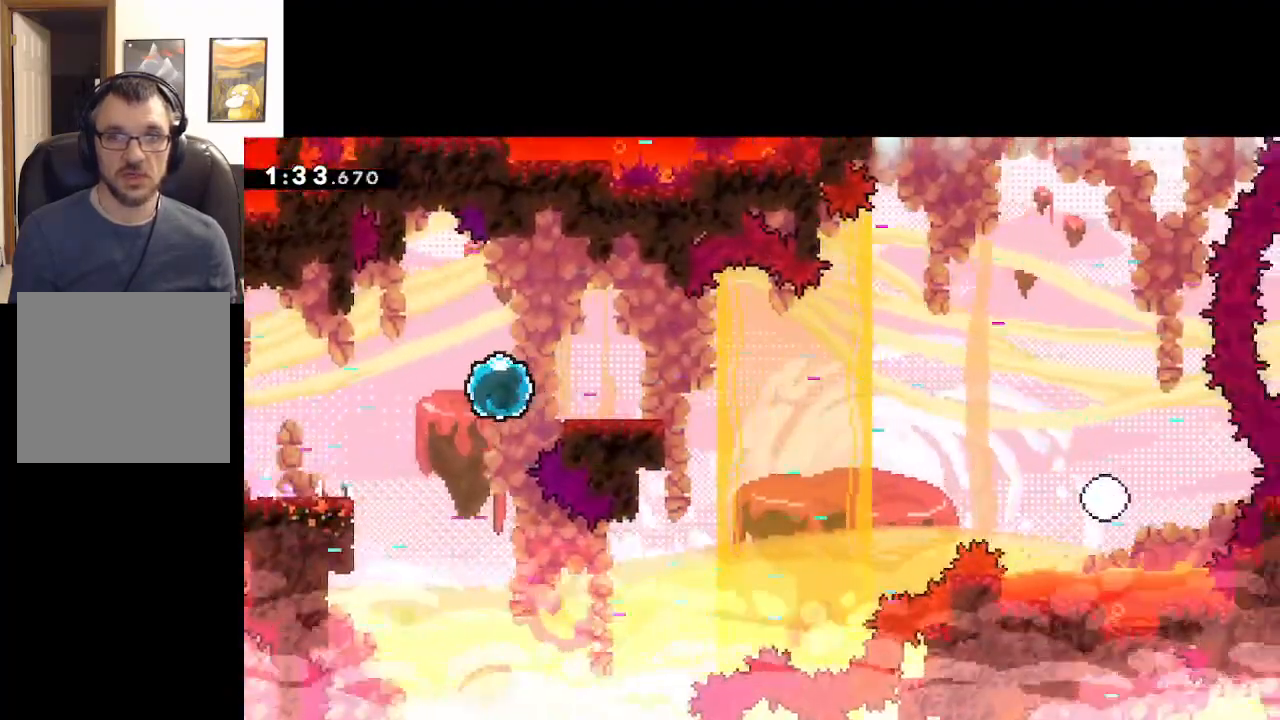
{"buttons": [], "left_stick": "up-left", "events": []}
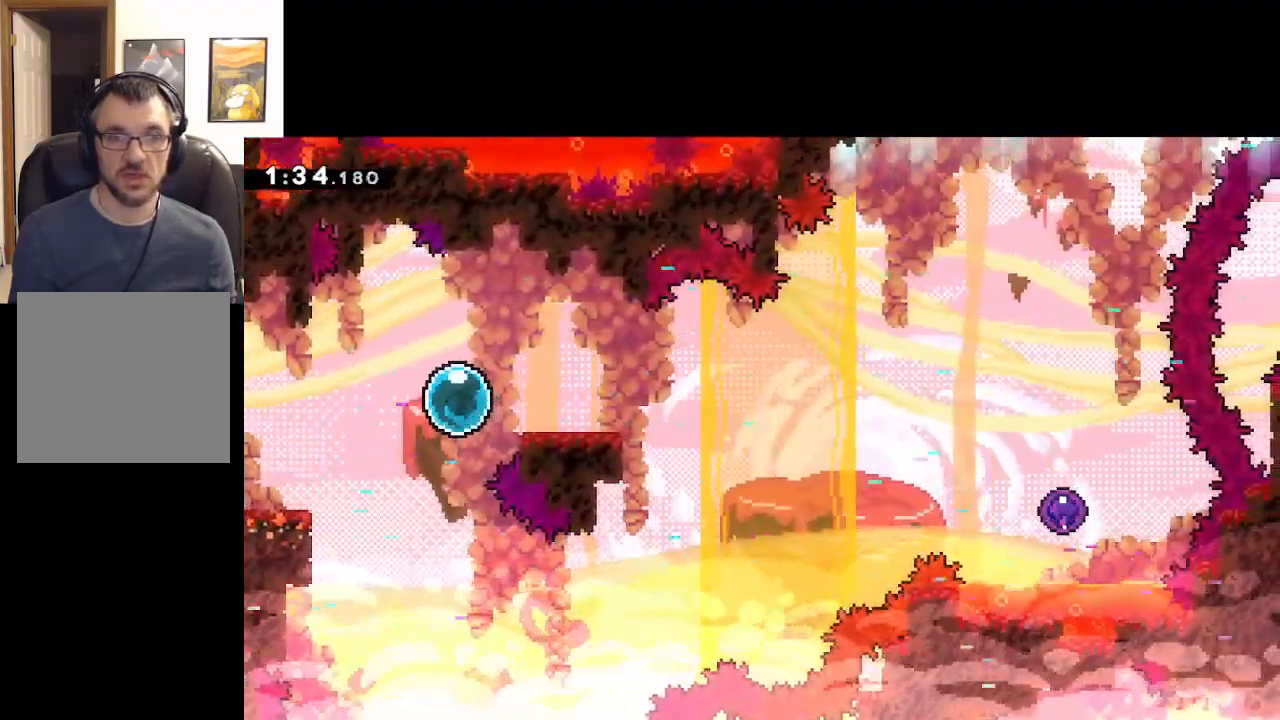
{"buttons": [], "left_stick": "up-left", "events": []}
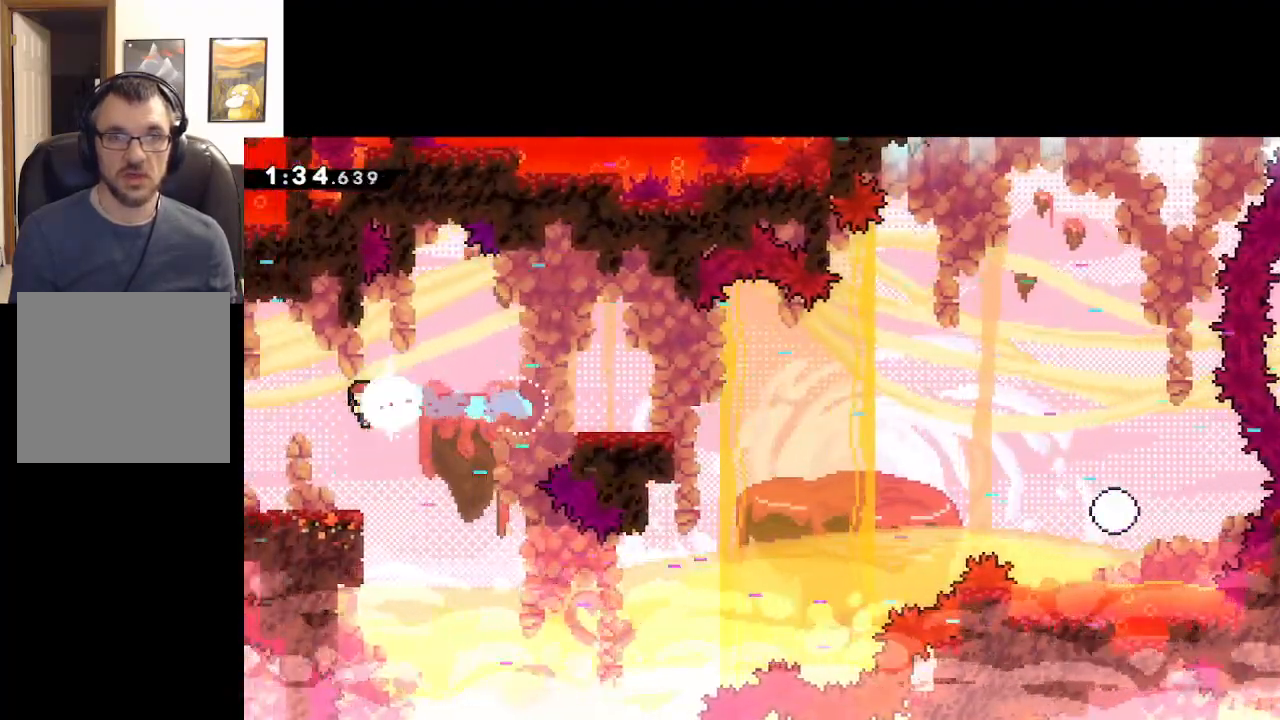
{"buttons": [], "left_stick": "center", "events": [[100, "left_stick", "left"], [200, "left_stick", "center"], [333, "left_stick", "left"], [500, "left_stick", "center"]]}
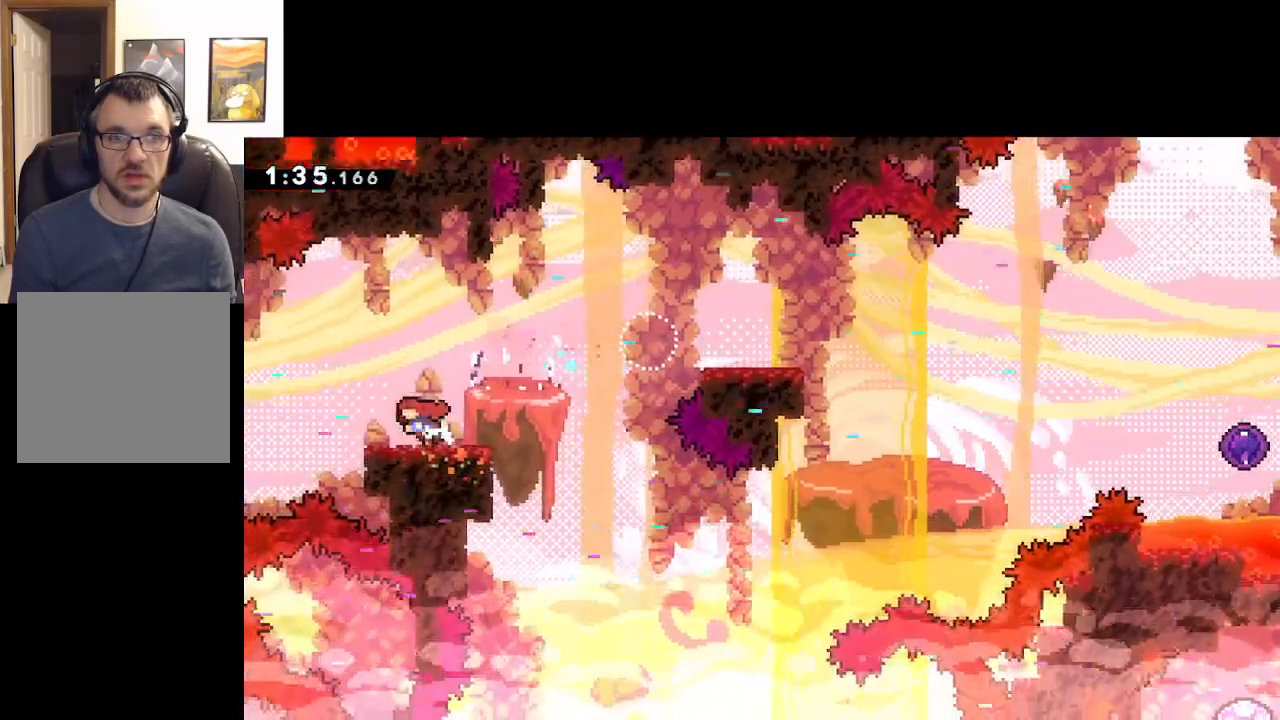
{"buttons": [], "left_stick": "up-left", "events": [[117, "left_stick", "left"], [300, "left_stick", "center"], [383, "left_stick", "up-left"]]}
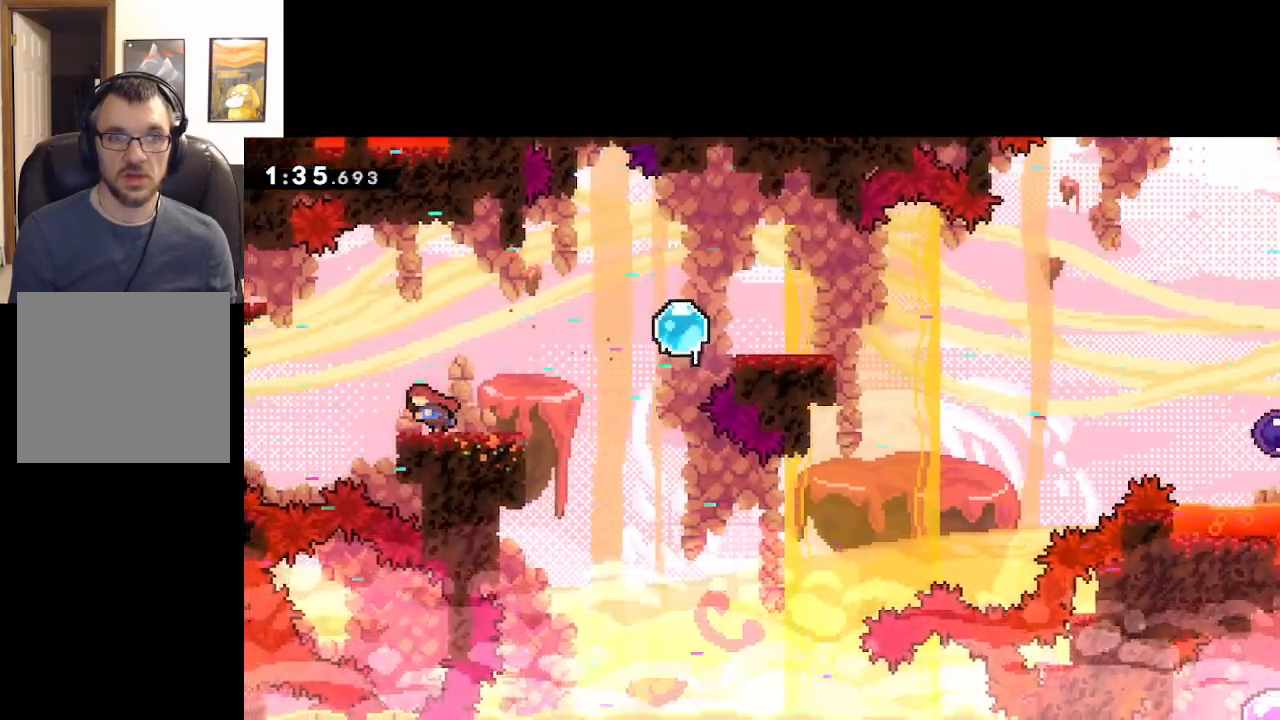
{"buttons": ["A"], "left_stick": "up-left", "events": [[67, "A", "down"]]}
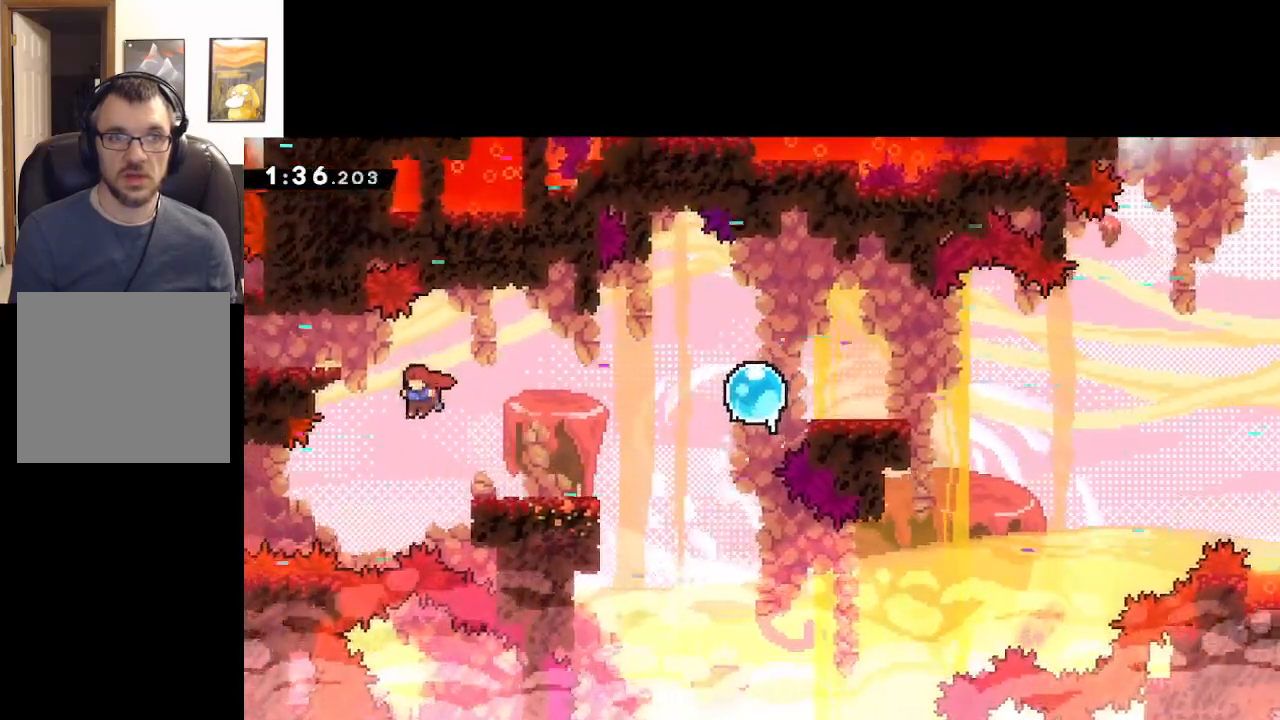
{"buttons": [], "left_stick": "up-left", "events": [[83, "X", "down"], [200, "L3", "down"], [350, "L3", "up"], [350, "X", "up"], [500, "A", "up"]]}
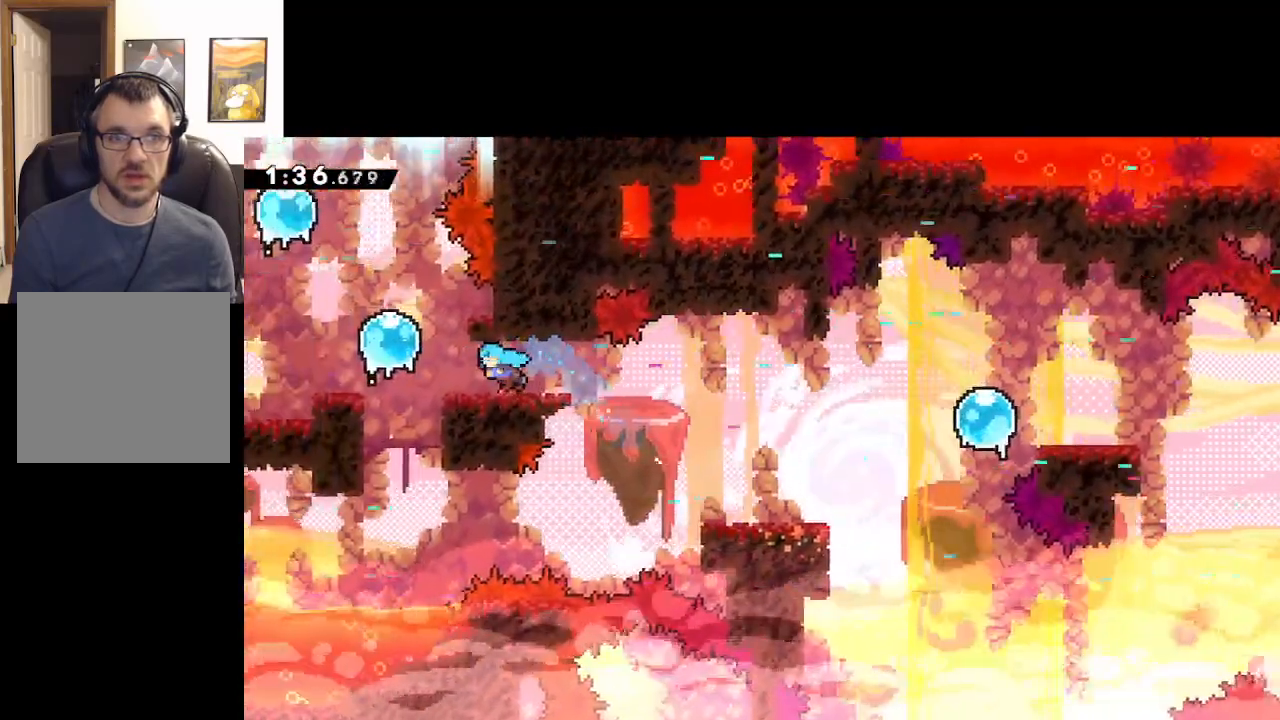
{"buttons": [], "left_stick": "left", "events": [[167, "left_stick", "center"], [250, "left_stick", "left"]]}
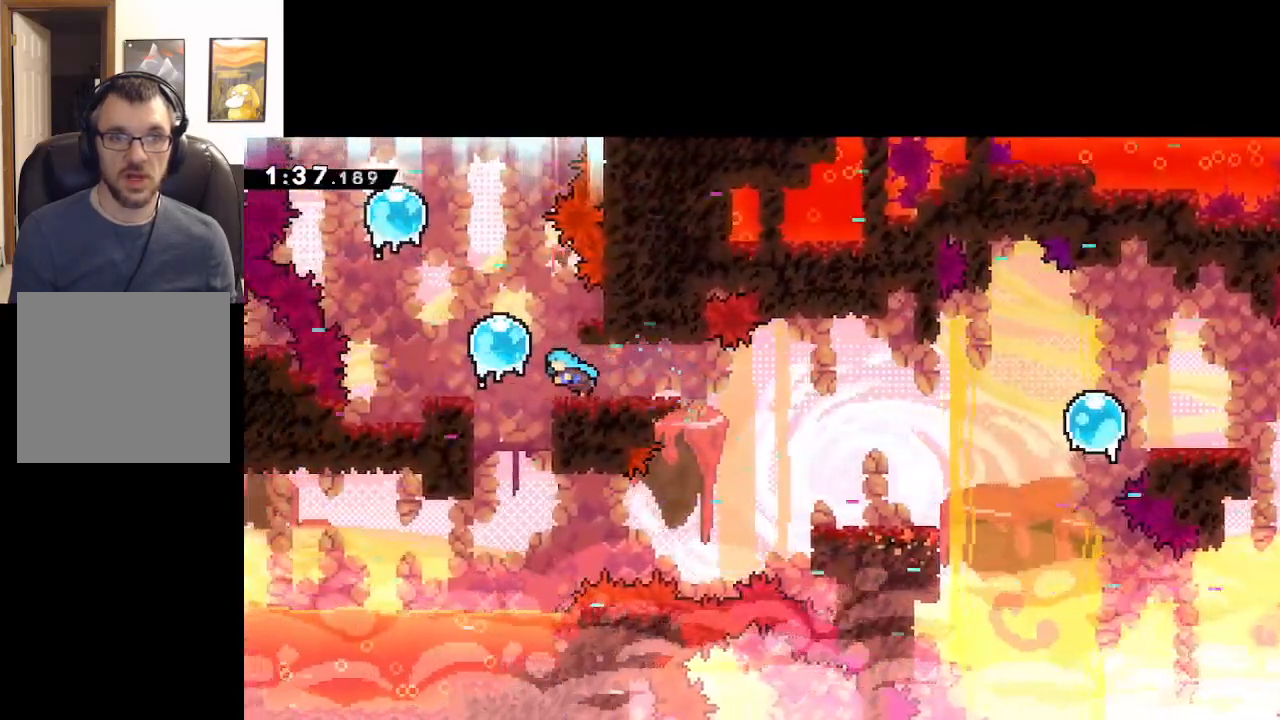
{"buttons": ["L3"], "left_stick": "up-left", "events": [[50, "left_stick", "up-left"], [133, "A", "down"], [233, "L3", "down"], [250, "A", "up"]]}
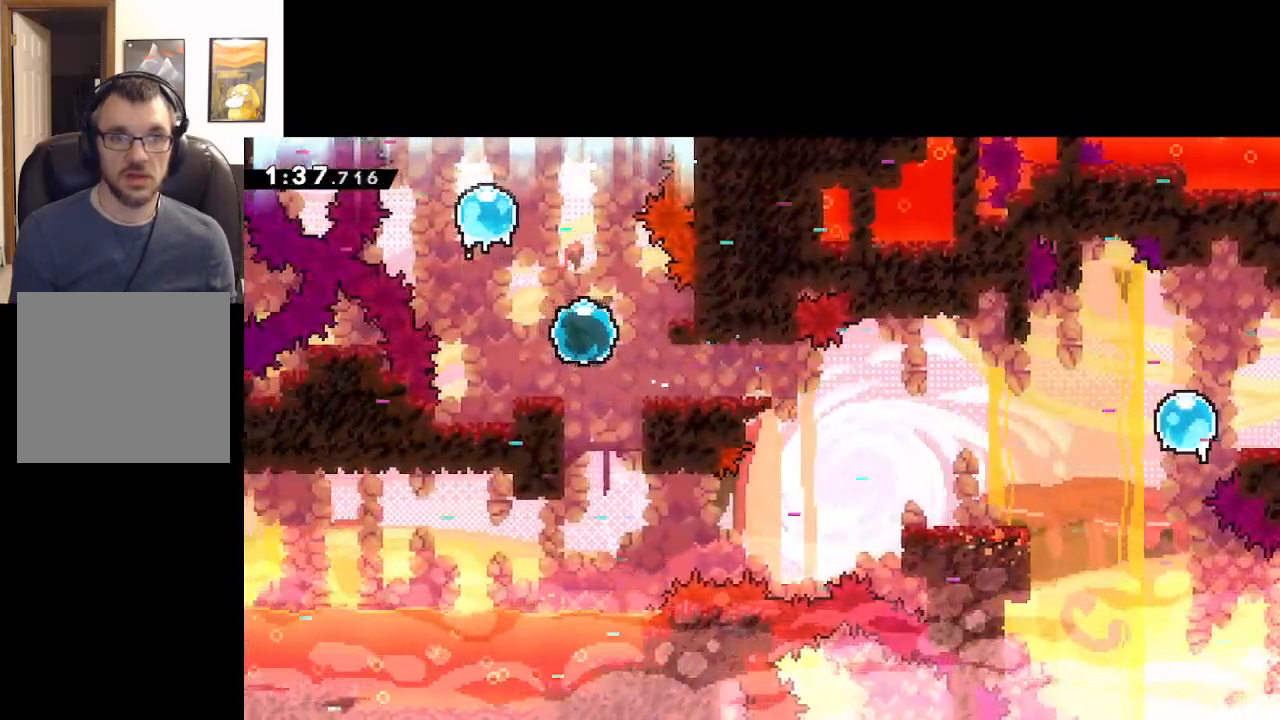
{"buttons": ["L3"], "left_stick": "up-left", "events": []}
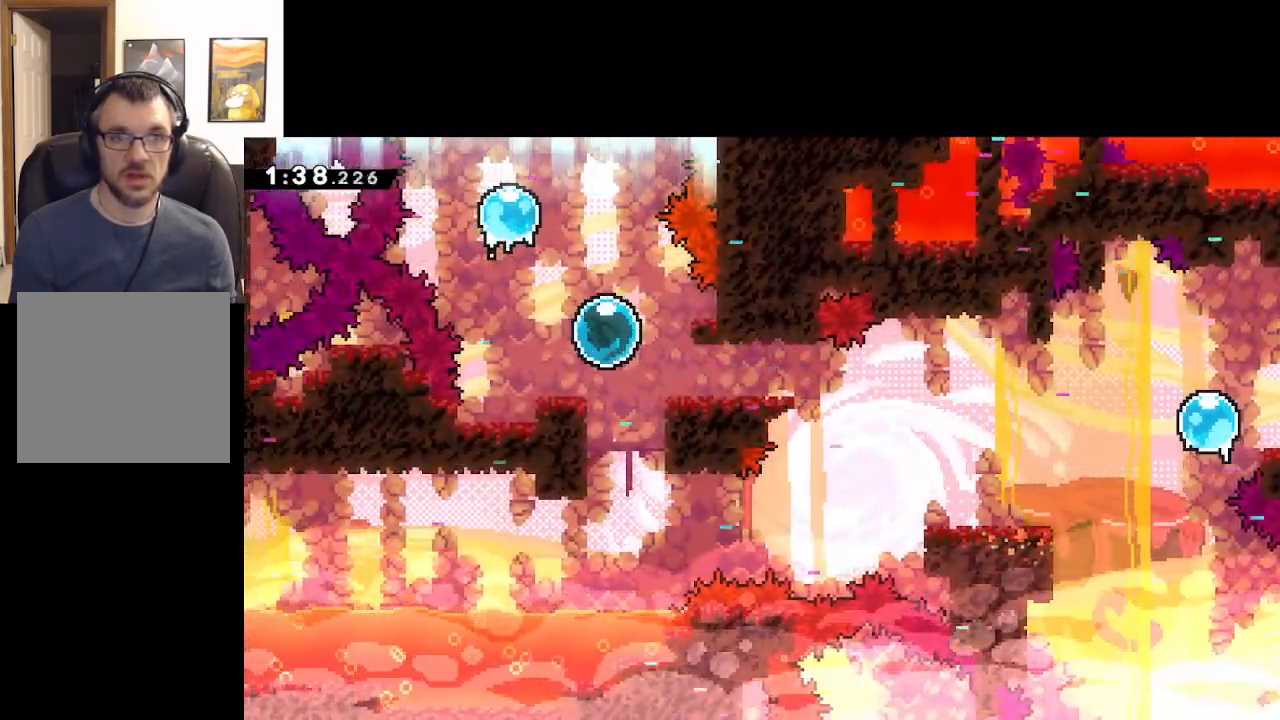
{"buttons": ["L3"], "left_stick": "up-left", "events": []}
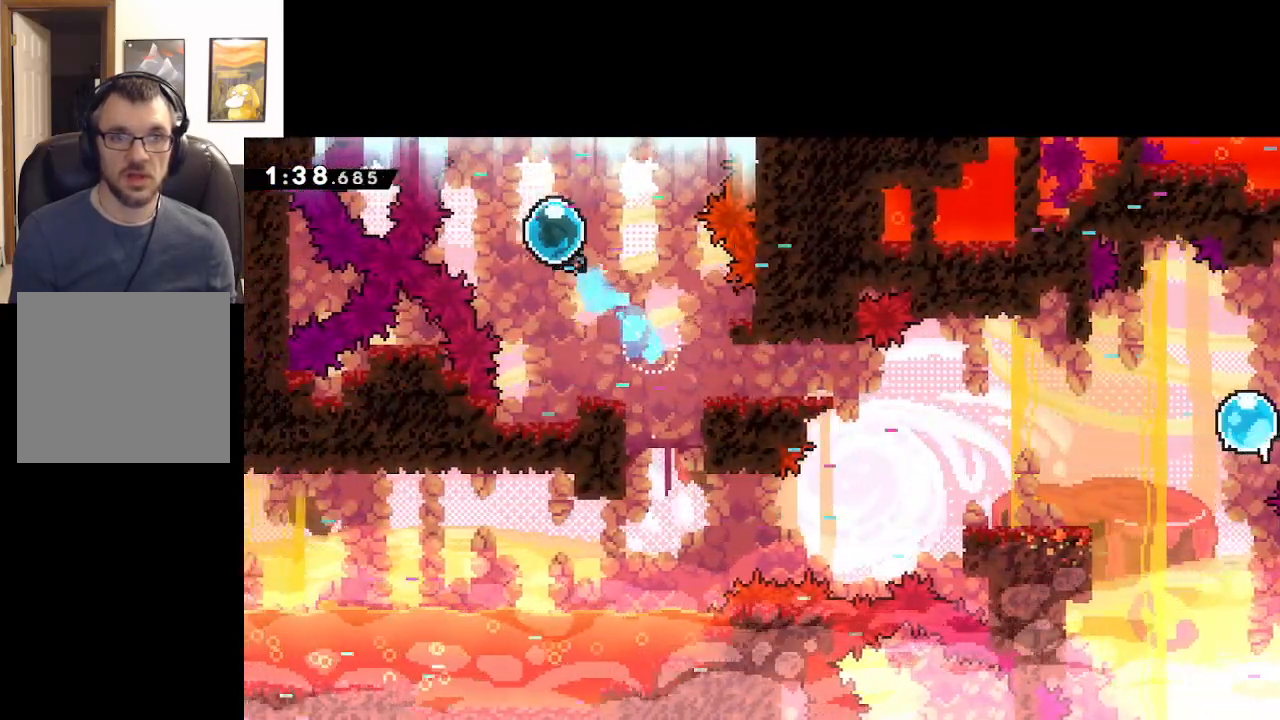
{"buttons": [], "left_stick": "up-right", "events": [[33, "L3", "up"], [50, "X", "down"], [67, "left_stick", "up-right"], [200, "X", "up"]]}
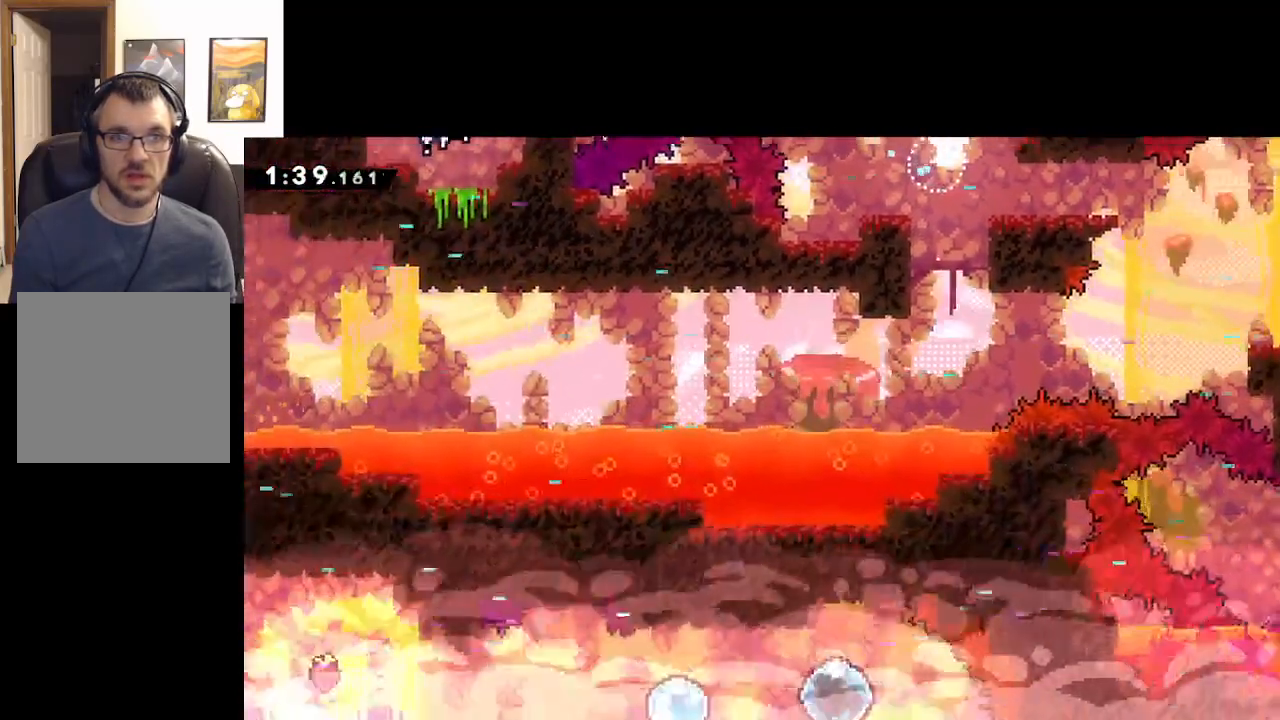
{"buttons": [], "left_stick": "center", "events": [[450, "left_stick", "center"]]}
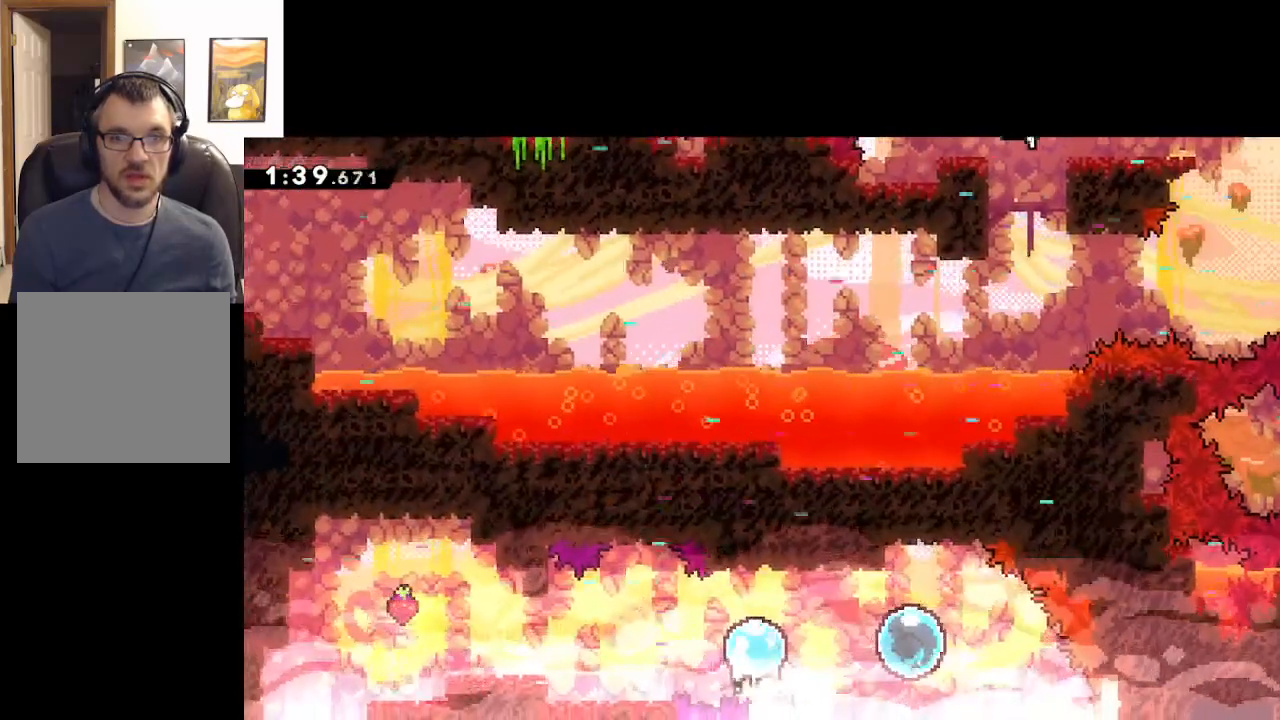
{"buttons": [], "left_stick": "up-left", "events": [[67, "left_stick", "up-left"]]}
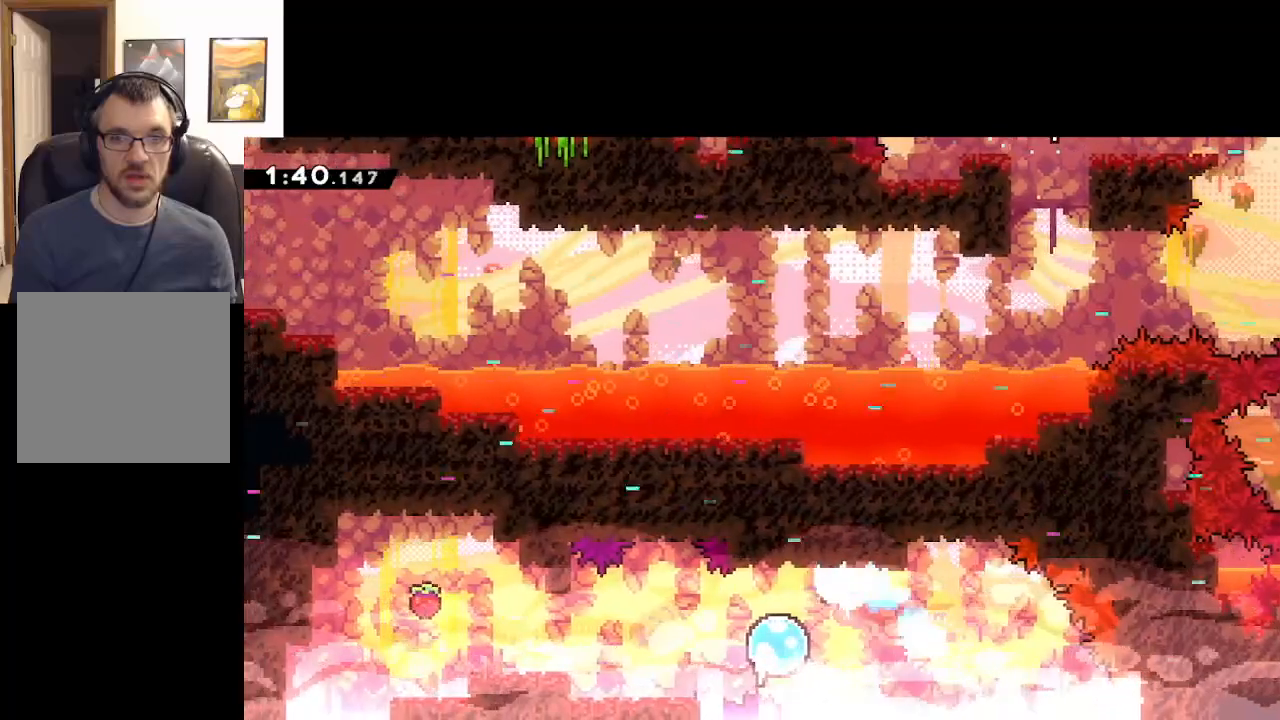
{"buttons": [], "left_stick": "up-left", "events": []}
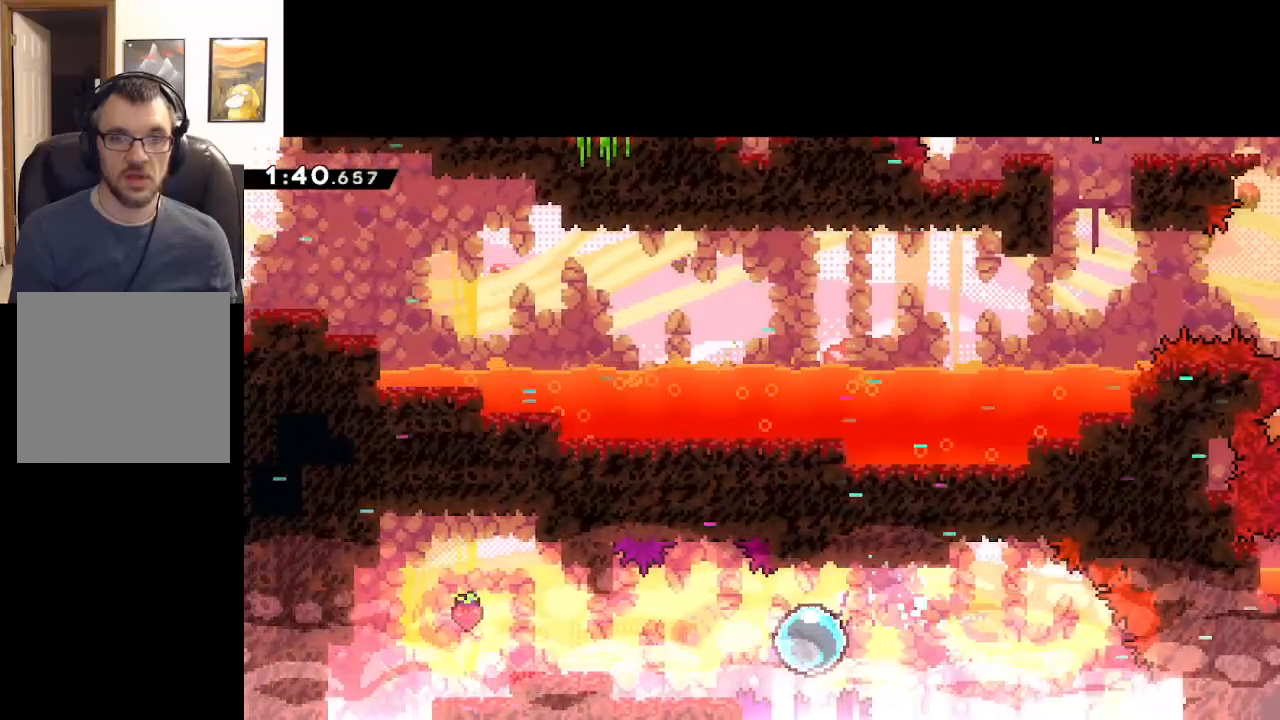
{"buttons": [], "left_stick": "up-left", "events": []}